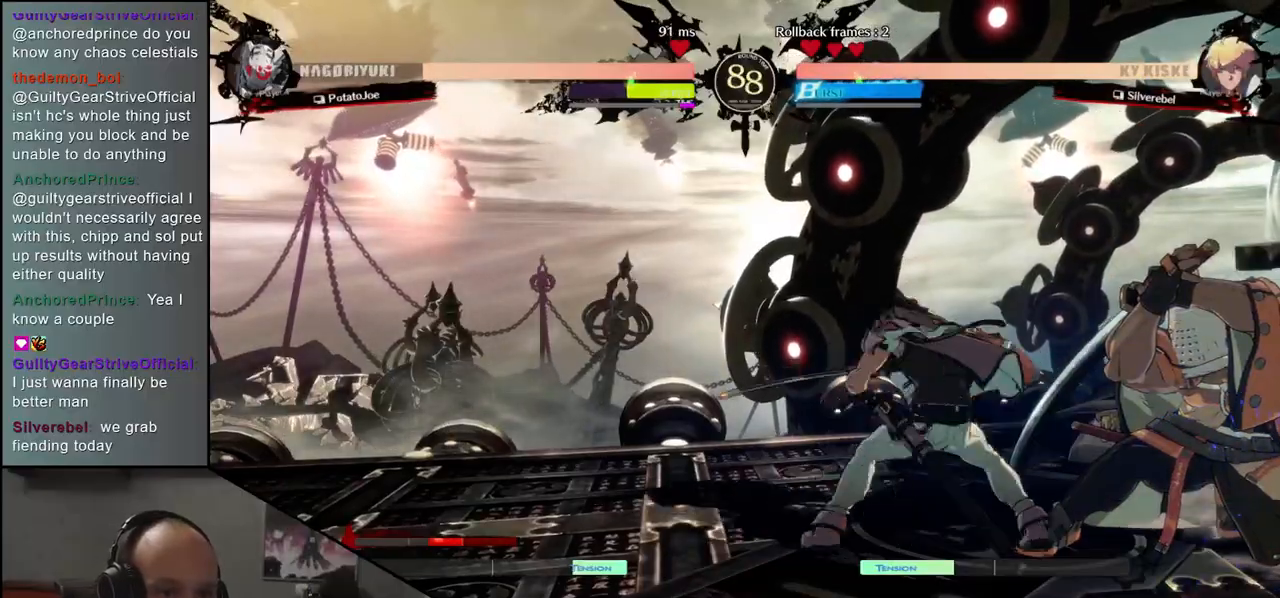
Gameplay with a controller (arcade stick); each line is a JSON object with the inputs held at the frame after it. "events" lists button and stick changes between this image and that frame as [ms after this image, input, new state], when the widget could be followed in between. Not read: L3 R3 other_buttons.
{"buttons": [], "left_stick": "down-right", "events": []}
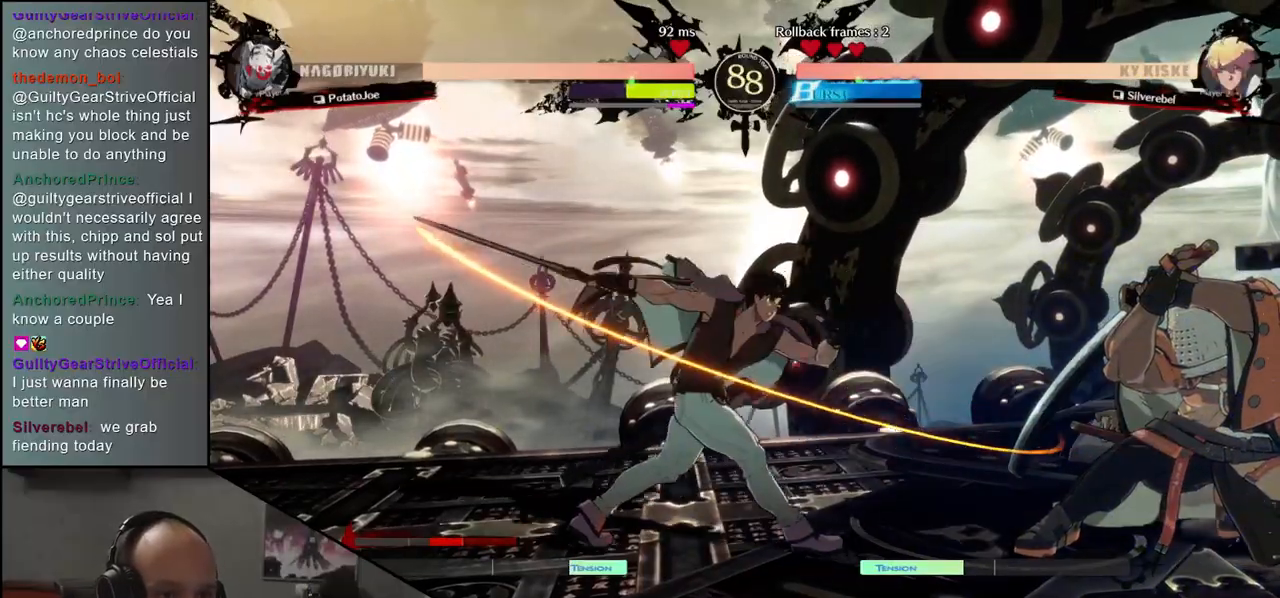
{"buttons": [], "left_stick": "right", "events": [[467, "left_stick", "right"]]}
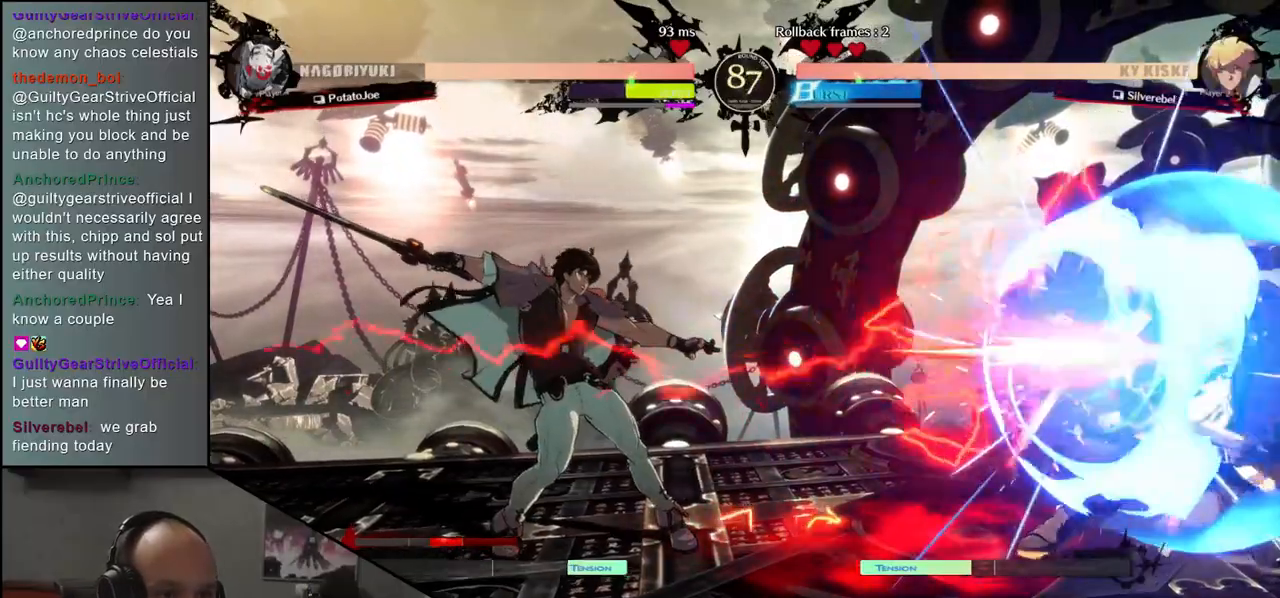
{"buttons": [], "left_stick": "up-right", "events": [[167, "left_stick", "down-right"], [500, "left_stick", "up-right"]]}
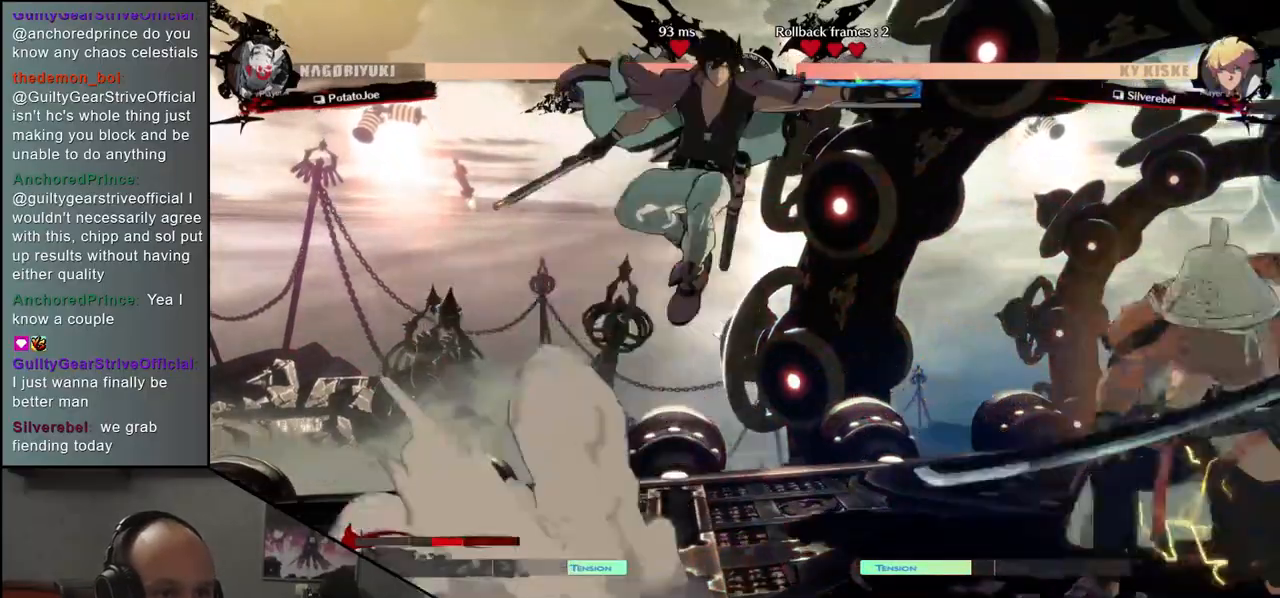
{"buttons": [], "left_stick": "center", "events": [[167, "left_stick", "down-right"], [367, "left_stick", "center"], [417, "R1", "down"], [467, "R1", "up"]]}
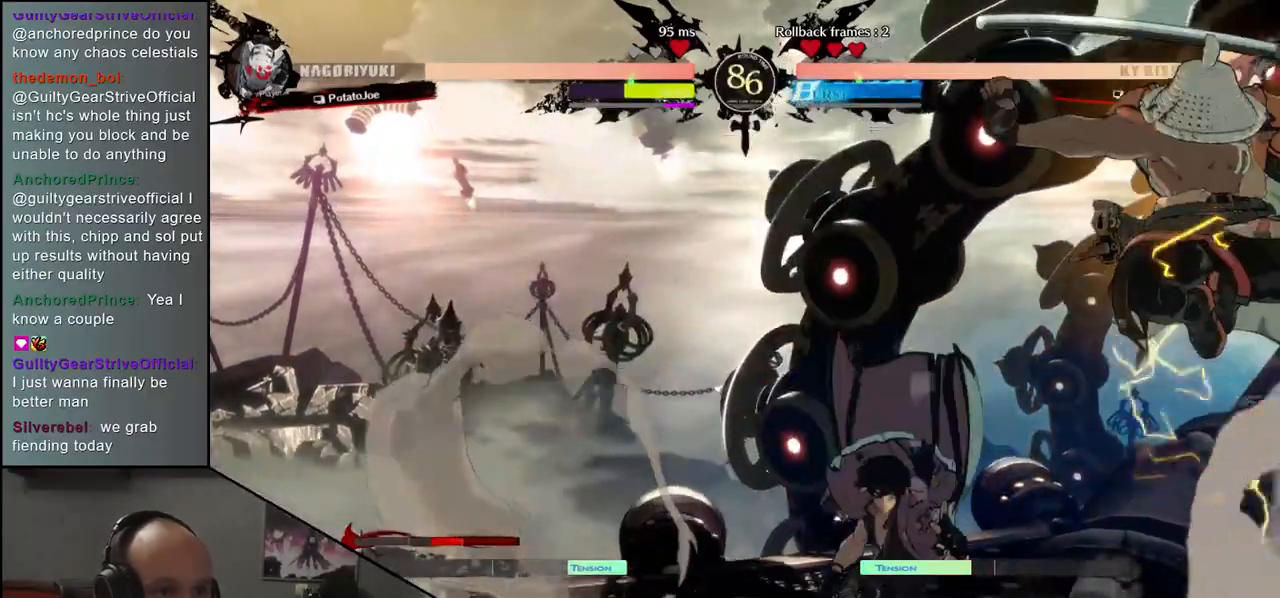
{"buttons": [], "left_stick": "down-right", "events": [[133, "left_stick", "down-right"]]}
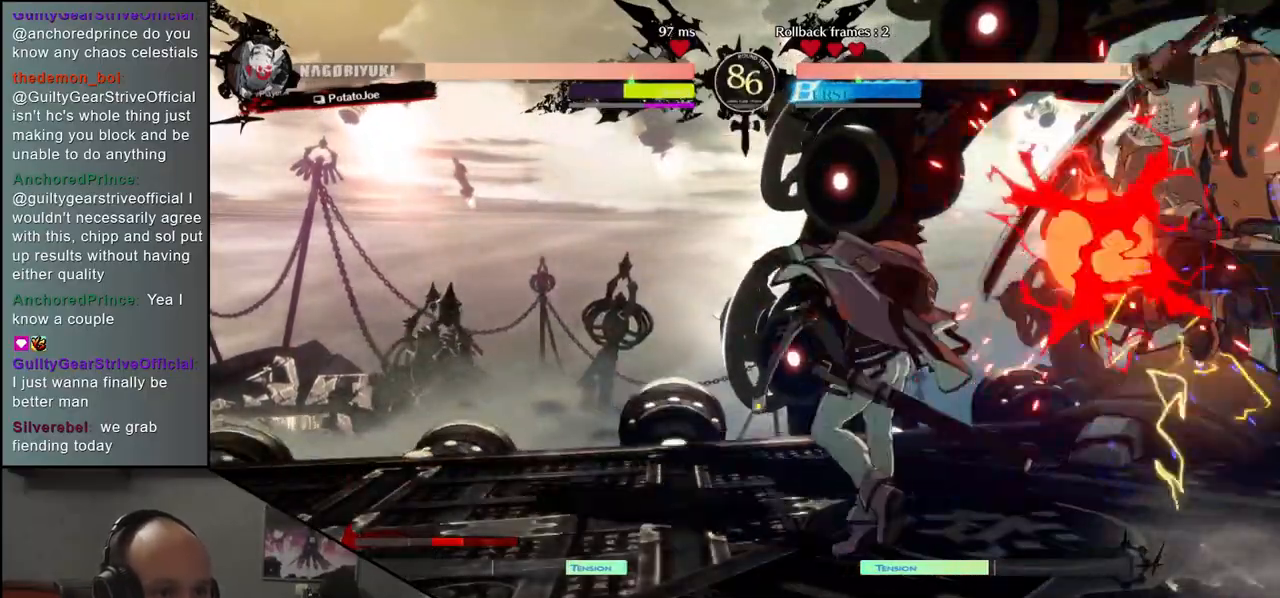
{"buttons": [], "left_stick": "down-right", "events": []}
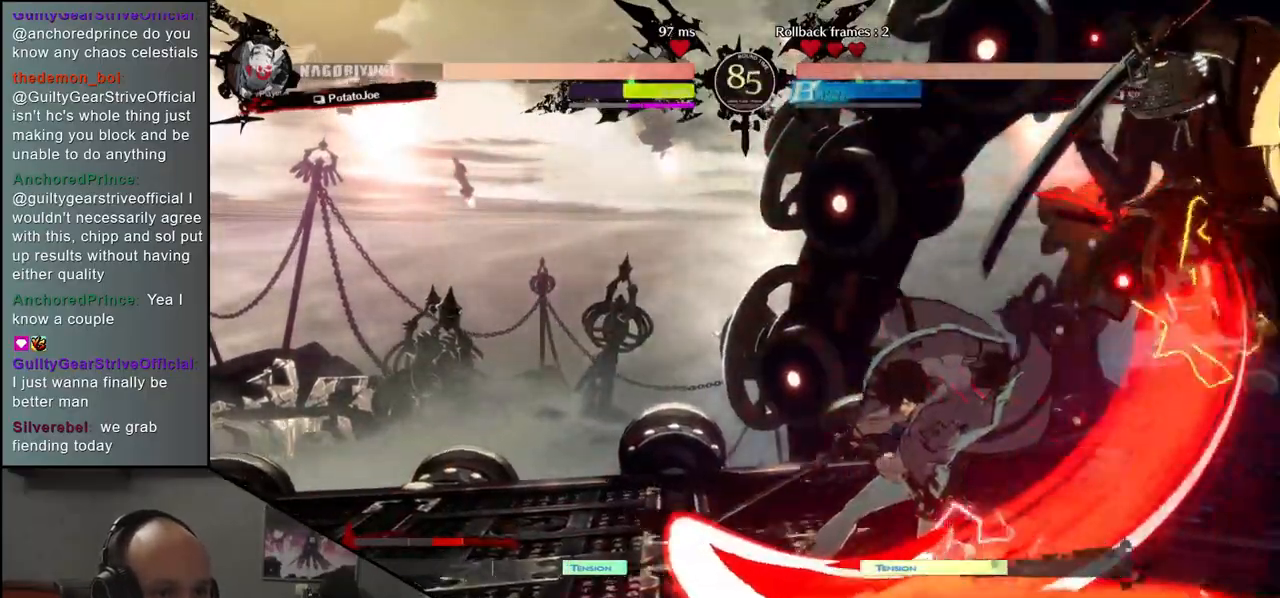
{"buttons": [], "left_stick": "down-right", "events": []}
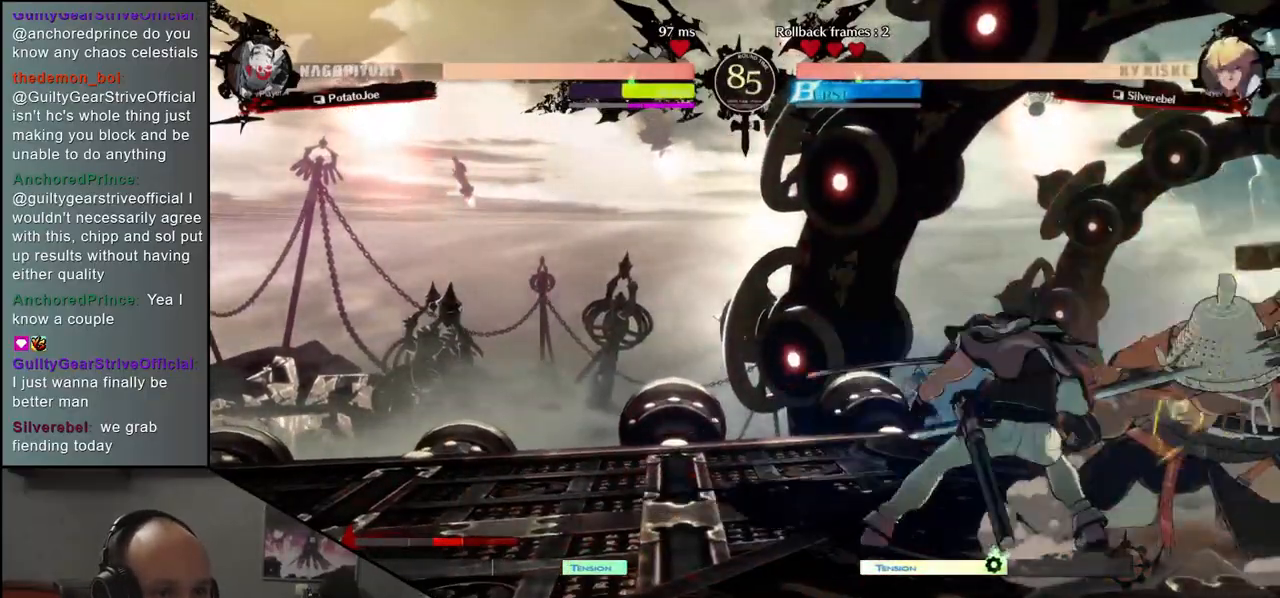
{"buttons": [], "left_stick": "down-right", "events": []}
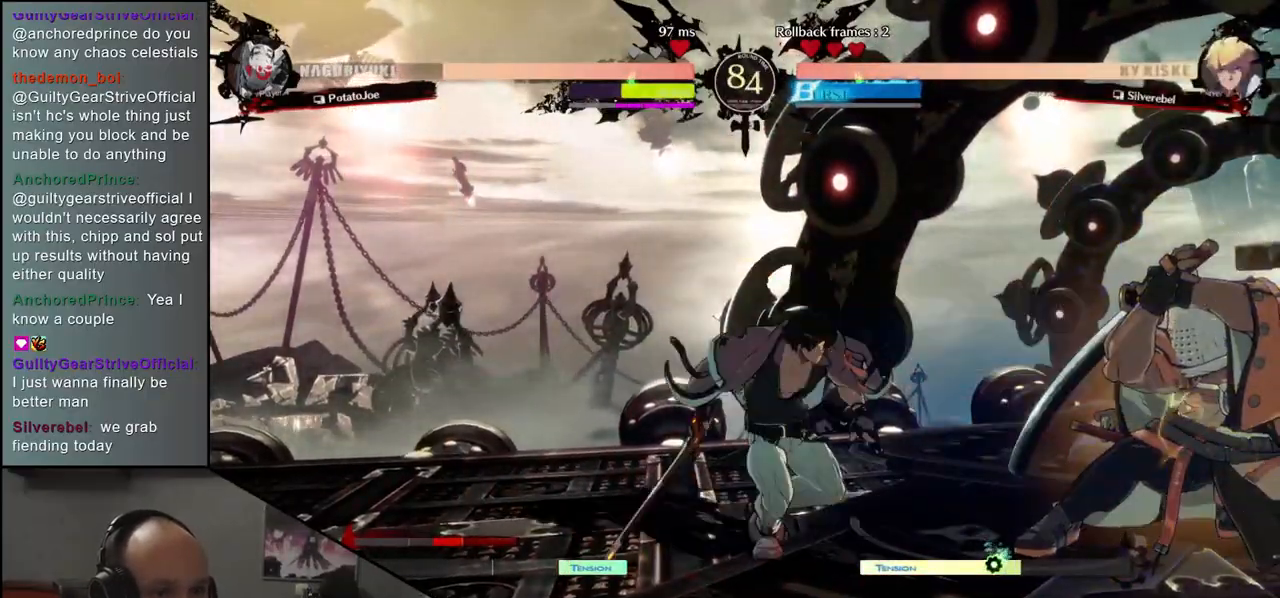
{"buttons": [], "left_stick": "right", "events": [[417, "left_stick", "right"]]}
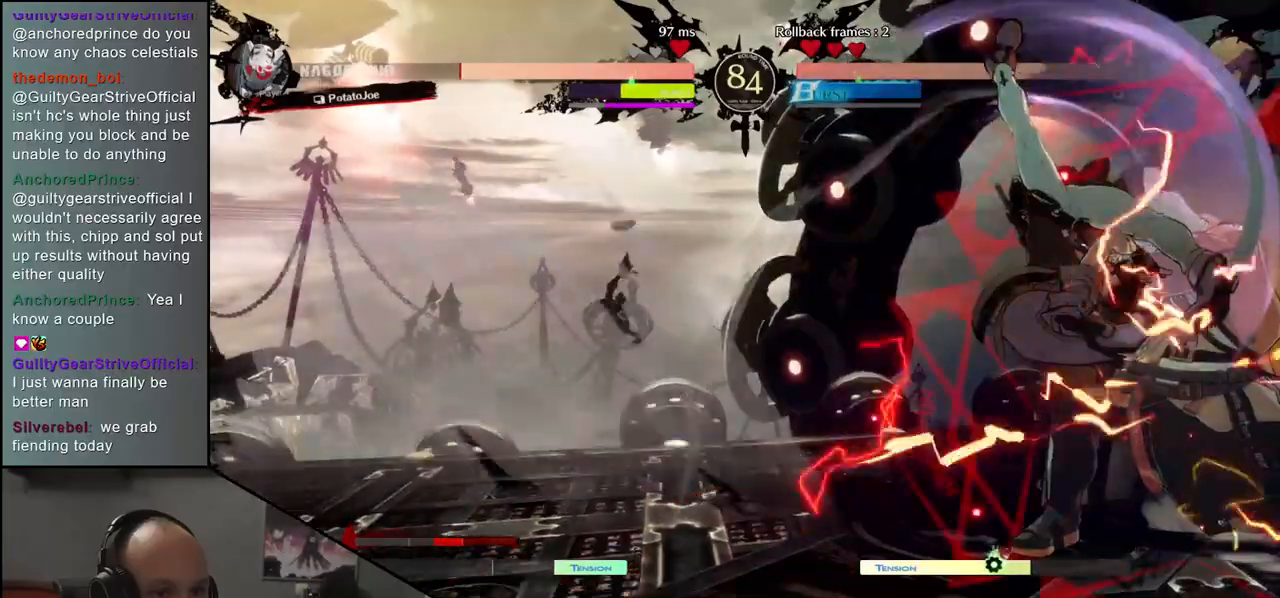
{"buttons": ["L1"], "left_stick": "right", "events": [[100, "L1", "down"], [183, "L1", "up"], [433, "L1", "down"]]}
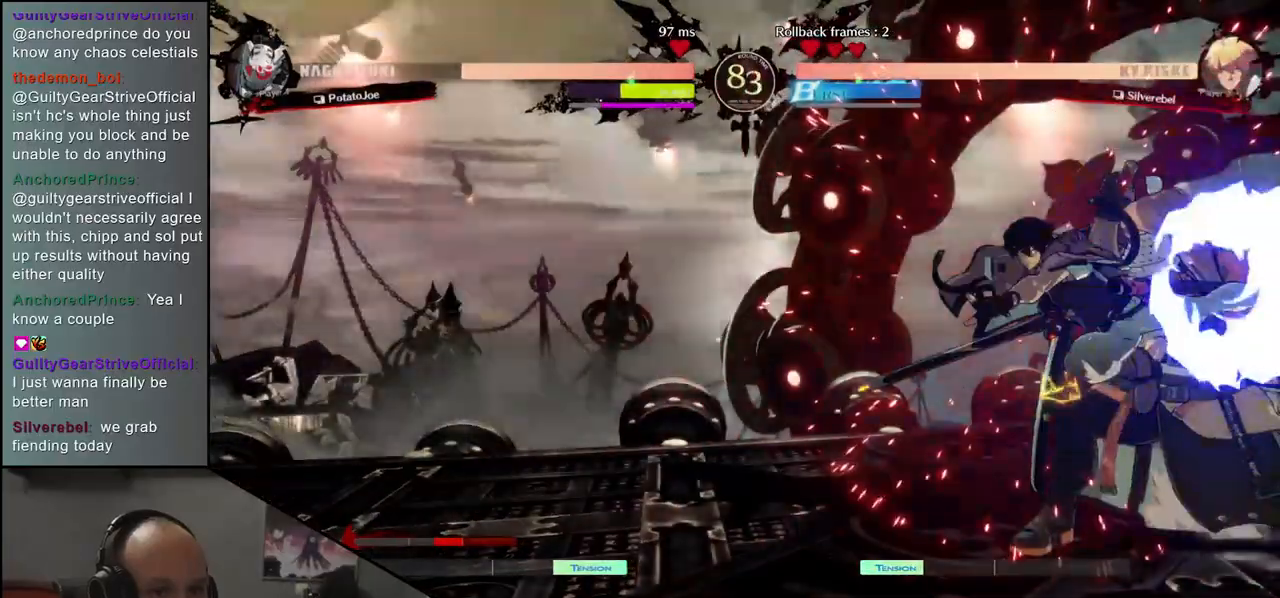
{"buttons": [], "left_stick": "right", "events": [[17, "L1", "up"], [100, "L1", "down"], [167, "L1", "up"], [267, "L1", "down"], [350, "L1", "up"], [433, "L1", "down"], [467, "L1", "up"]]}
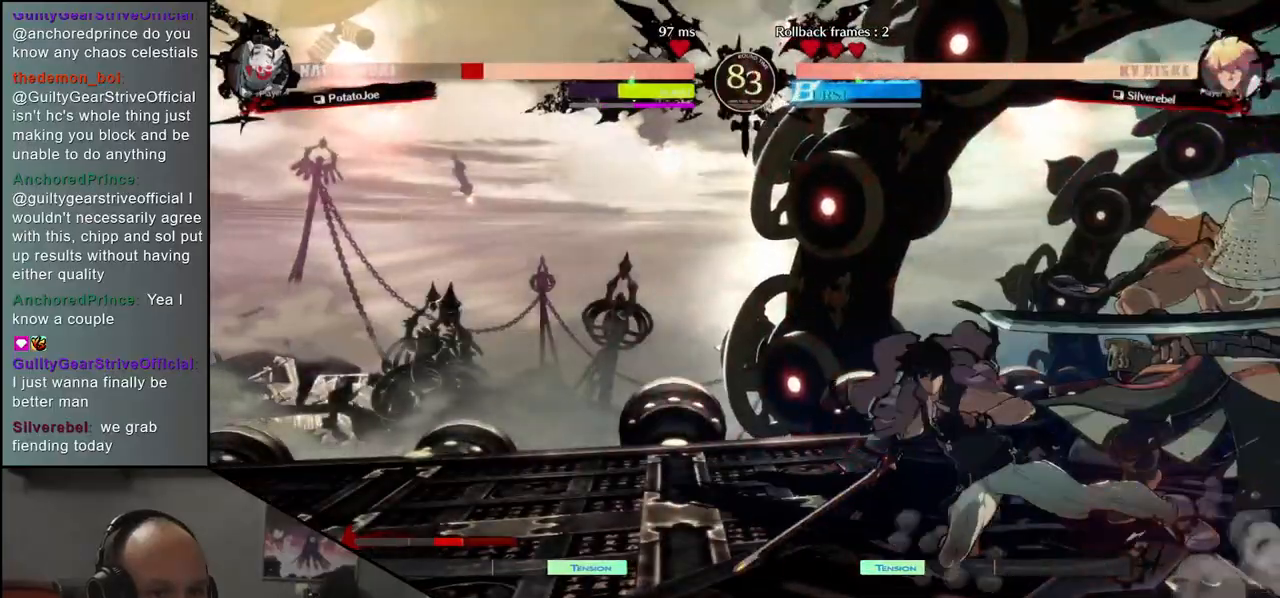
{"buttons": [], "left_stick": "down-right", "events": [[50, "L1", "down"], [133, "L1", "up"], [200, "left_stick", "down-right"]]}
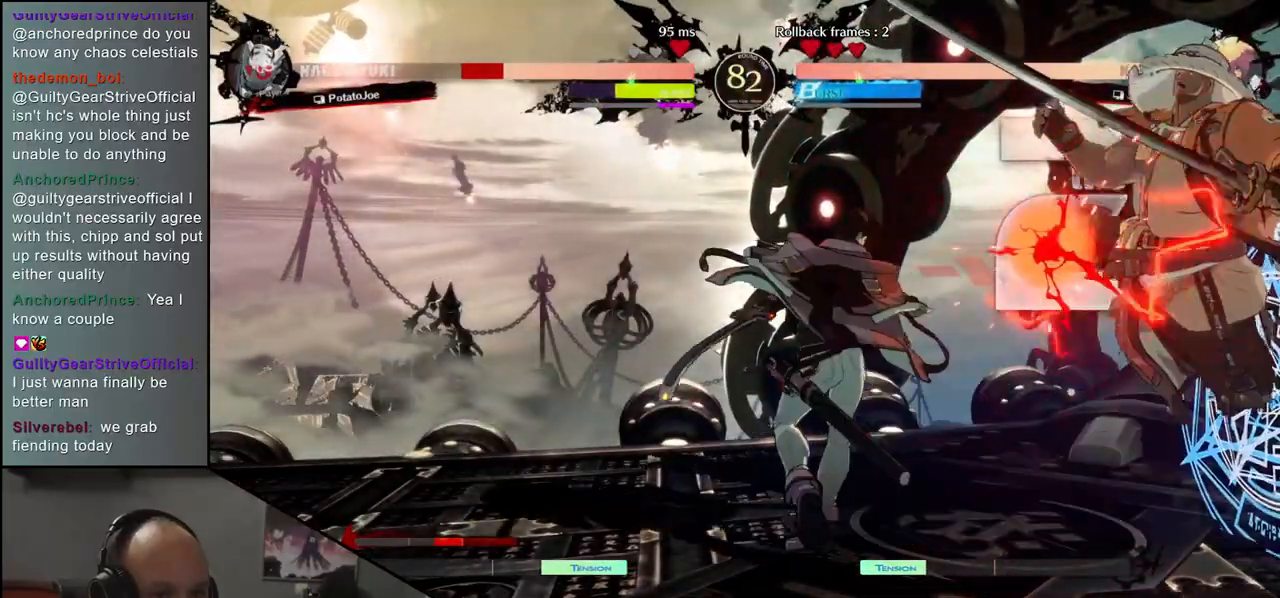
{"buttons": [], "left_stick": "down-right", "events": []}
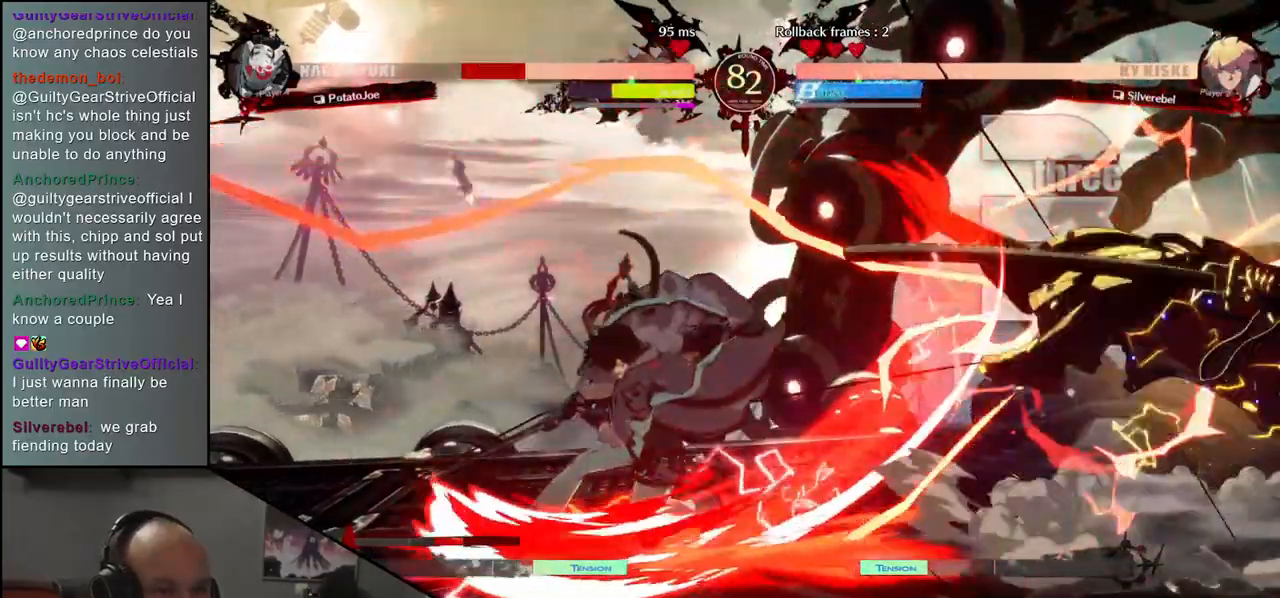
{"buttons": [], "left_stick": "down-right", "events": []}
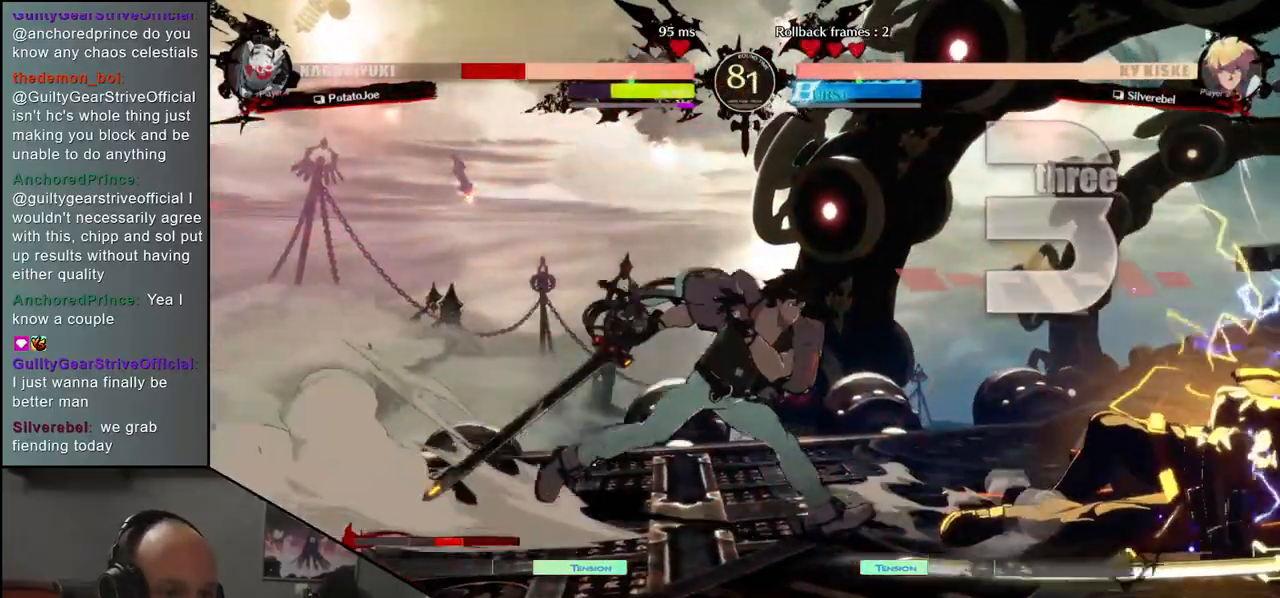
{"buttons": [], "left_stick": "right", "events": [[183, "left_stick", "left"], [267, "left_stick", "down"], [333, "left_stick", "right"], [383, "L1", "down"], [467, "L1", "up"]]}
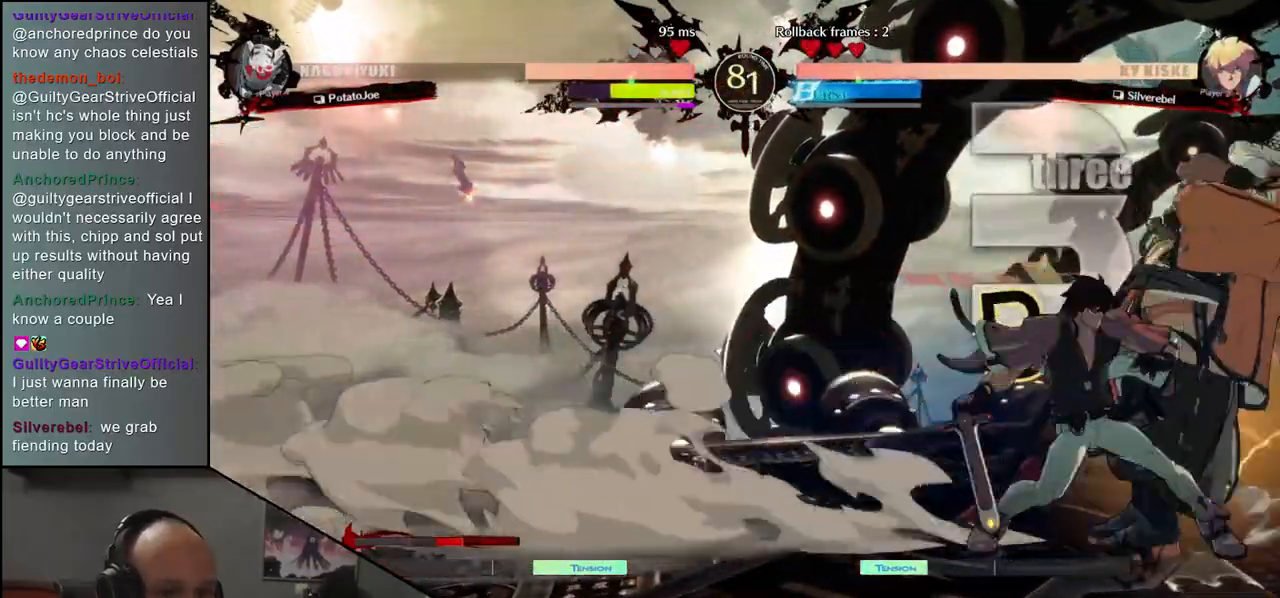
{"buttons": [], "left_stick": "down-right", "events": [[183, "left_stick", "down-right"]]}
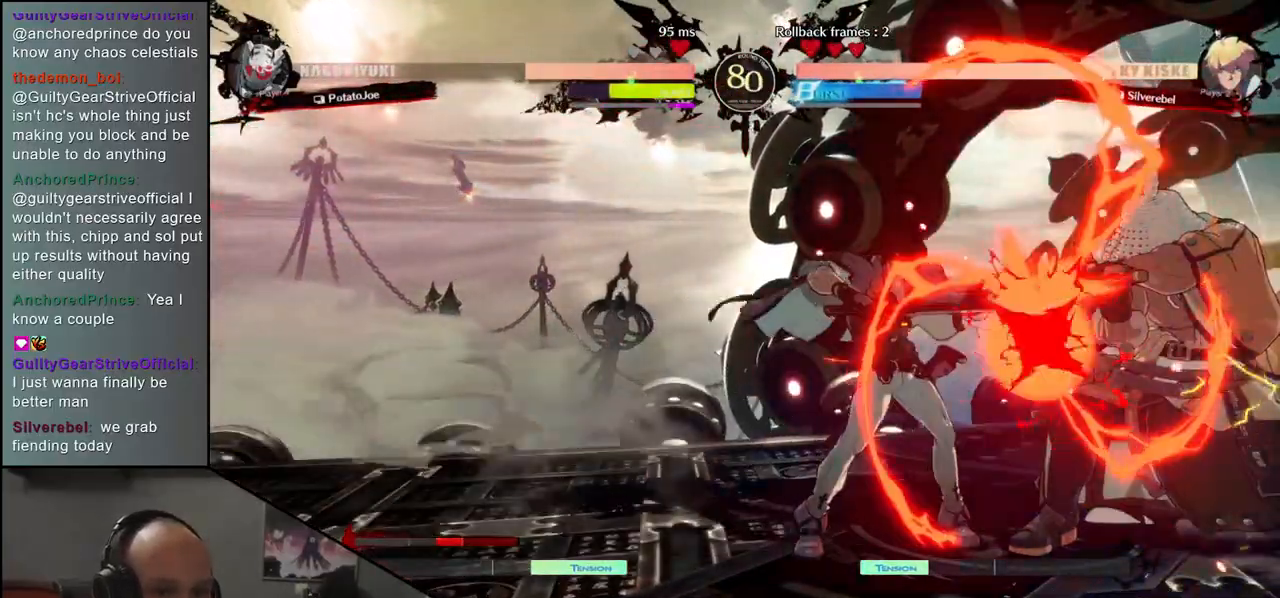
{"buttons": [], "left_stick": "down-right", "events": []}
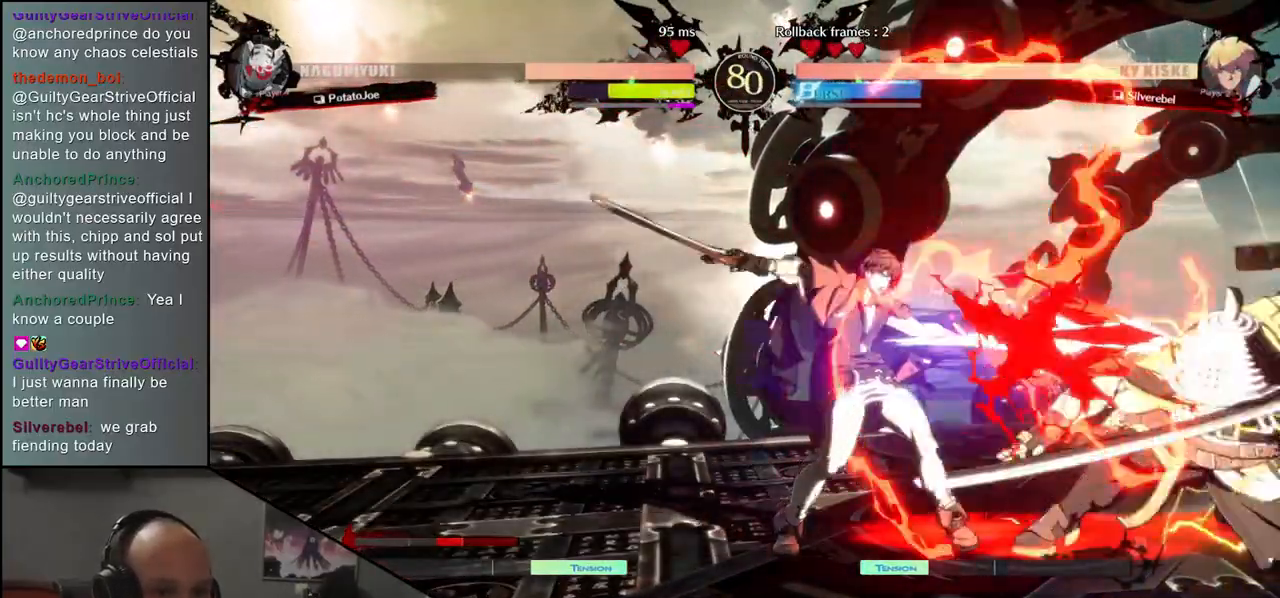
{"buttons": [], "left_stick": "down-right", "events": [[317, "left_stick", "up-right"], [467, "left_stick", "down-right"]]}
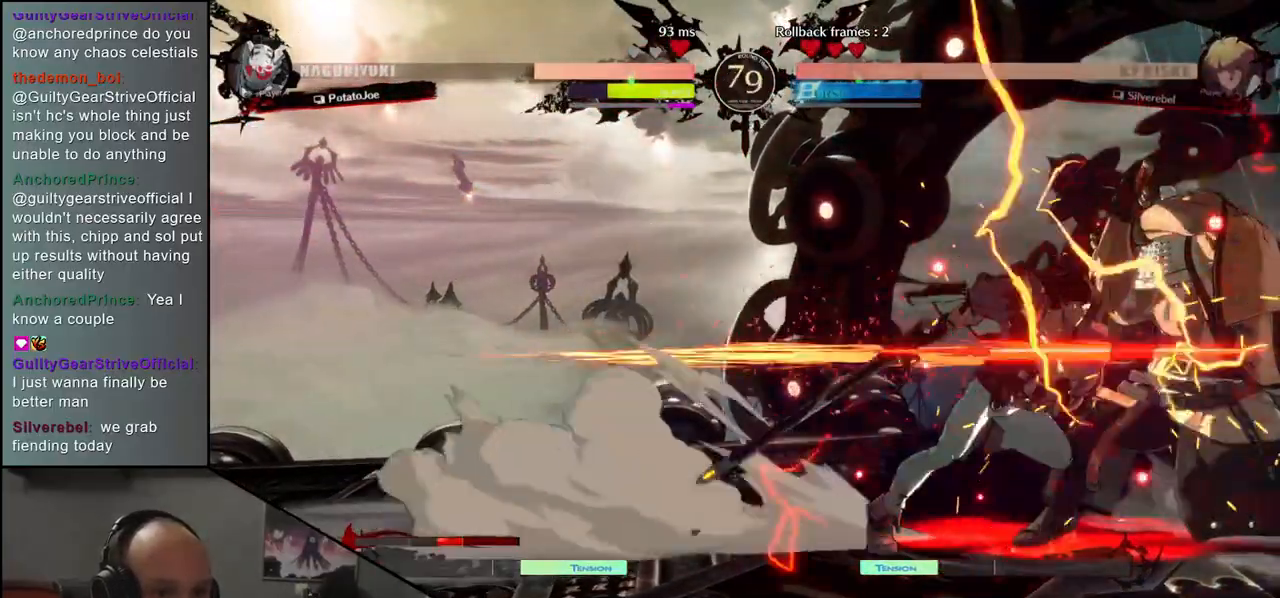
{"buttons": [], "left_stick": "down-right", "events": []}
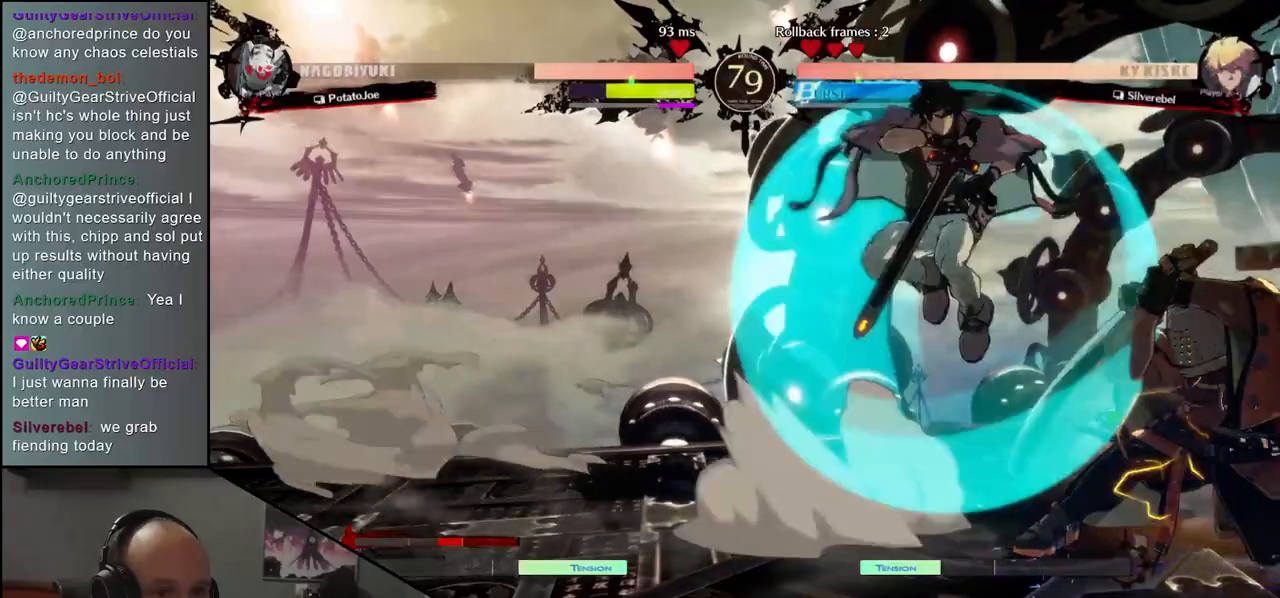
{"buttons": [], "left_stick": "right", "events": [[367, "left_stick", "right"]]}
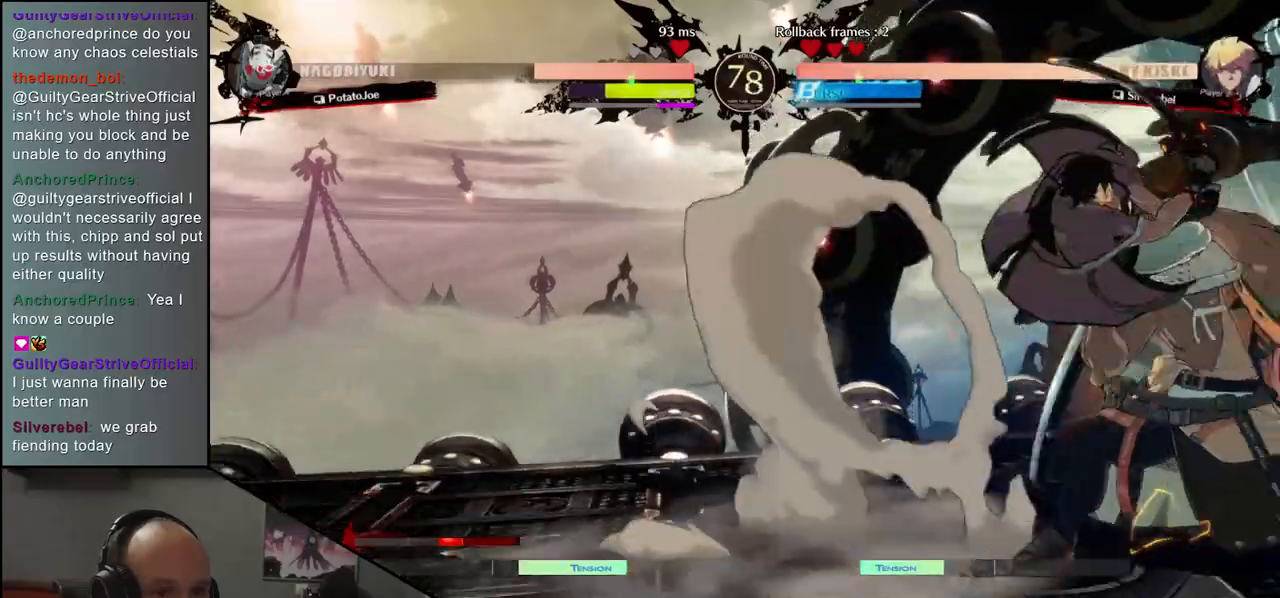
{"buttons": [], "left_stick": "down-right", "events": [[267, "left_stick", "down-right"]]}
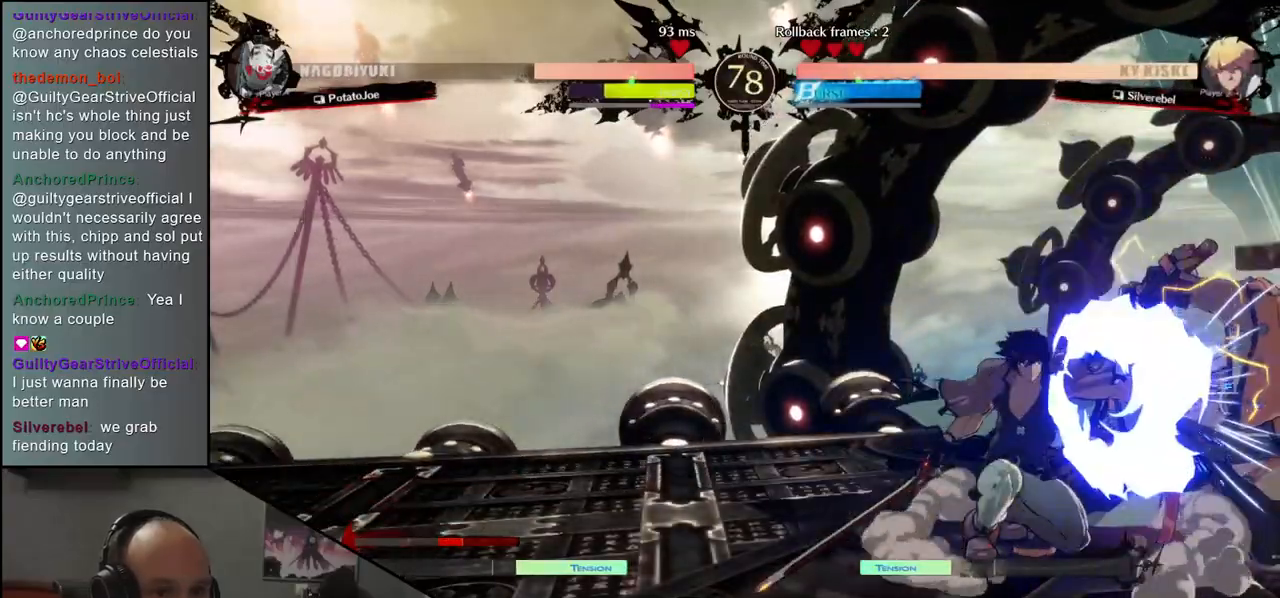
{"buttons": [], "left_stick": "down", "events": [[500, "left_stick", "down"]]}
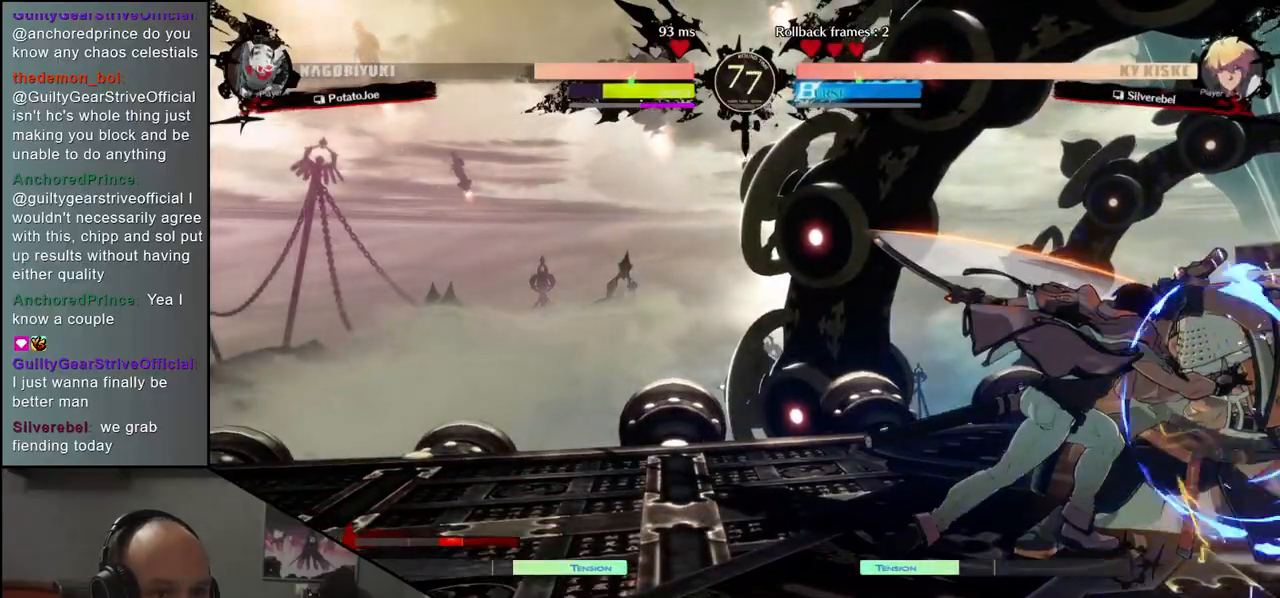
{"buttons": [], "left_stick": "center", "events": [[133, "left_stick", "right"], [183, "L1", "down"], [283, "L1", "up"], [383, "left_stick", "center"]]}
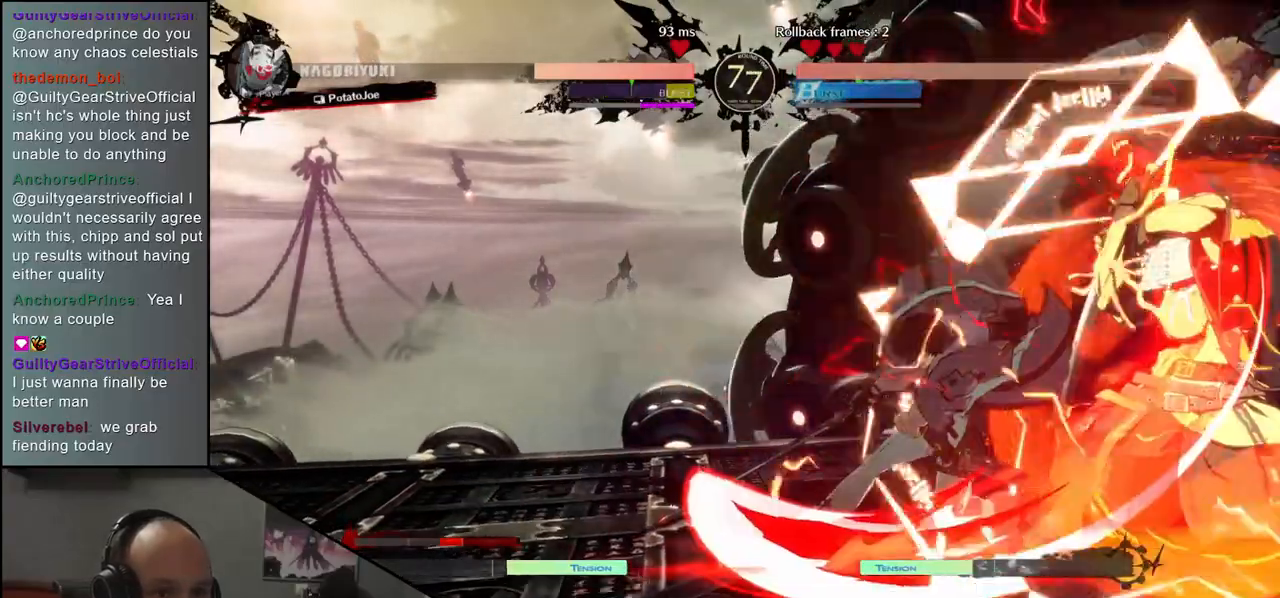
{"buttons": ["TRIANGLE"], "left_stick": "center", "events": [[200, "left_stick", "right"], [467, "TRIANGLE", "down"], [500, "left_stick", "center"]]}
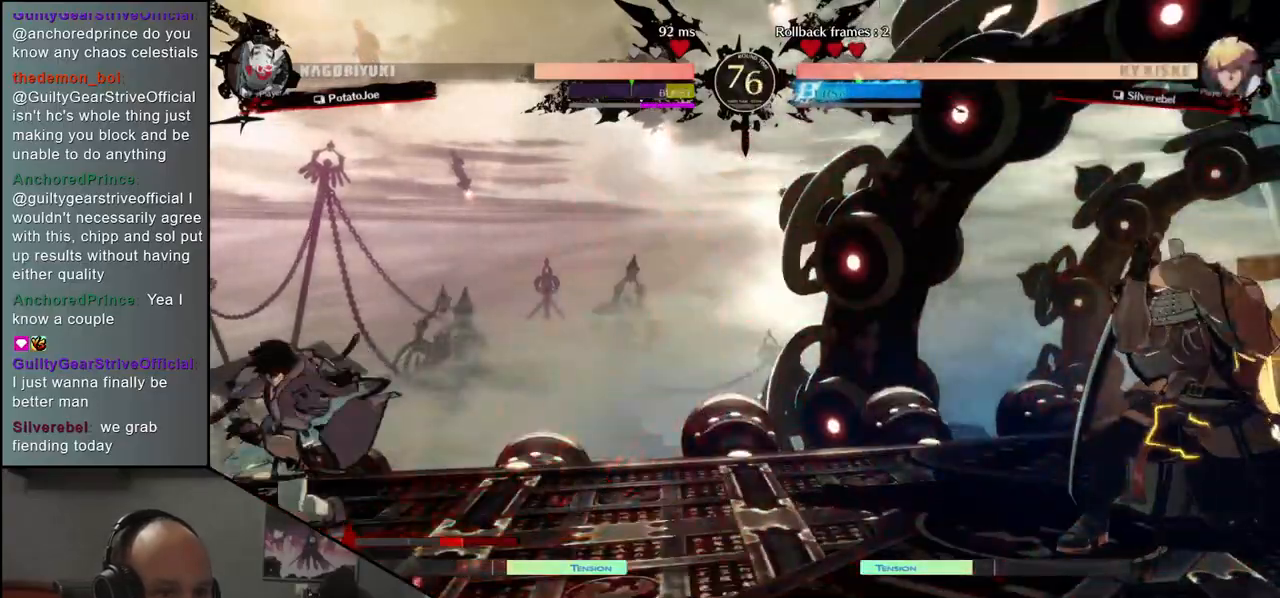
{"buttons": [], "left_stick": "right", "events": [[50, "TRIANGLE", "up"], [333, "left_stick", "right"]]}